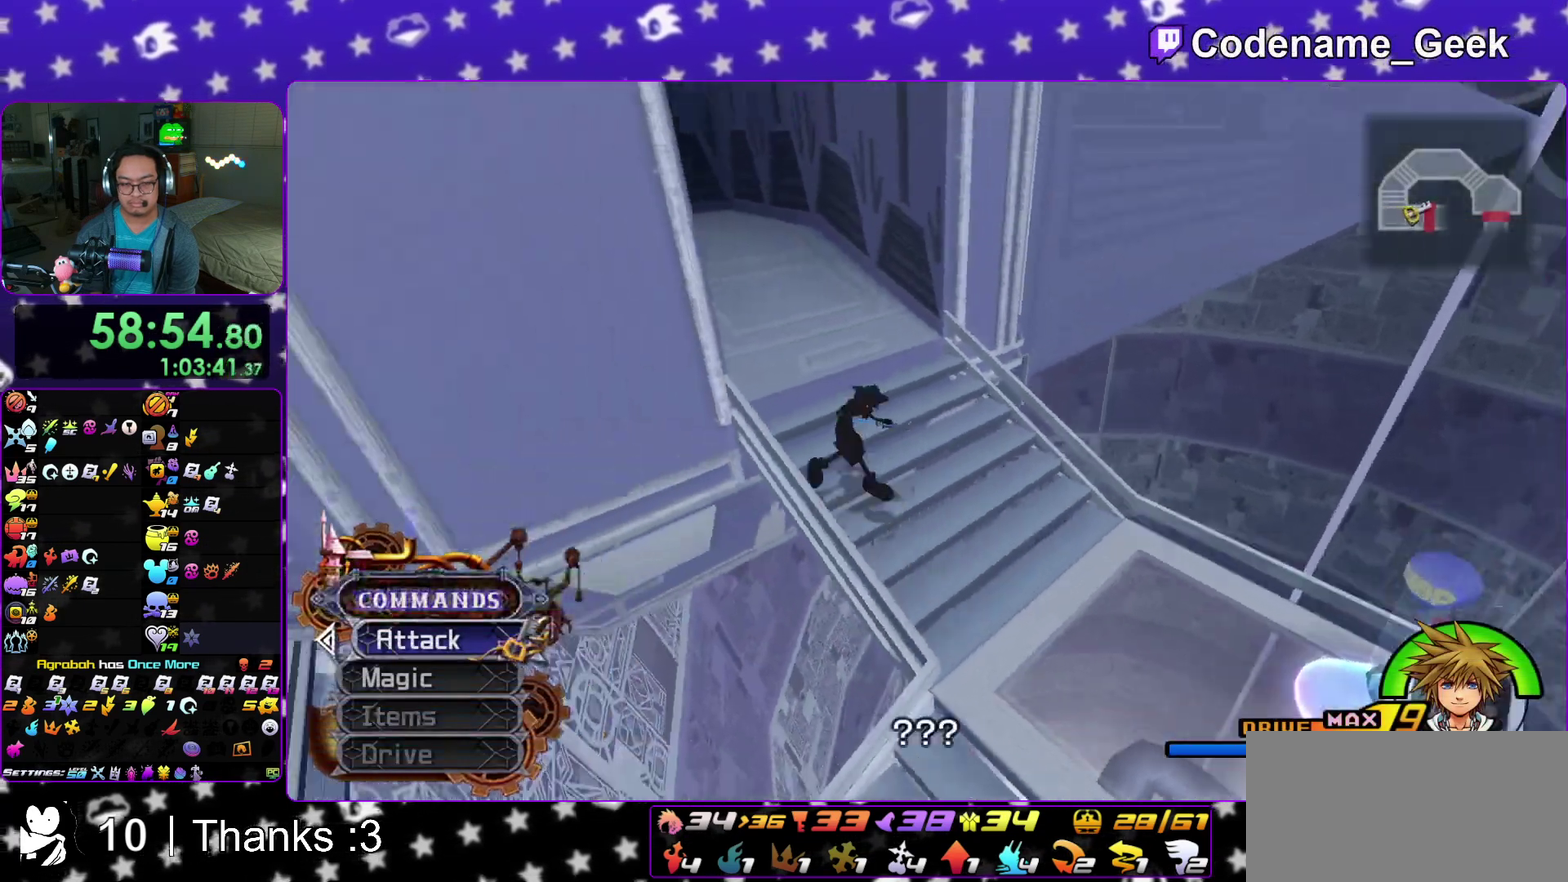
Gameplay with a controller (Nintendo layout); each line is a JSON object with the inputs held at the frame after it (dt_ms = milliseconds from this image to that frame). This overlay highlights the sticks when they move; stick clicks (L3 R3) are not distinguishable. Not read: HOME L3 R3 SELECT START.
{"dt_ms": 600, "buttons": [], "left_stick": "up", "right_stick": "center"}
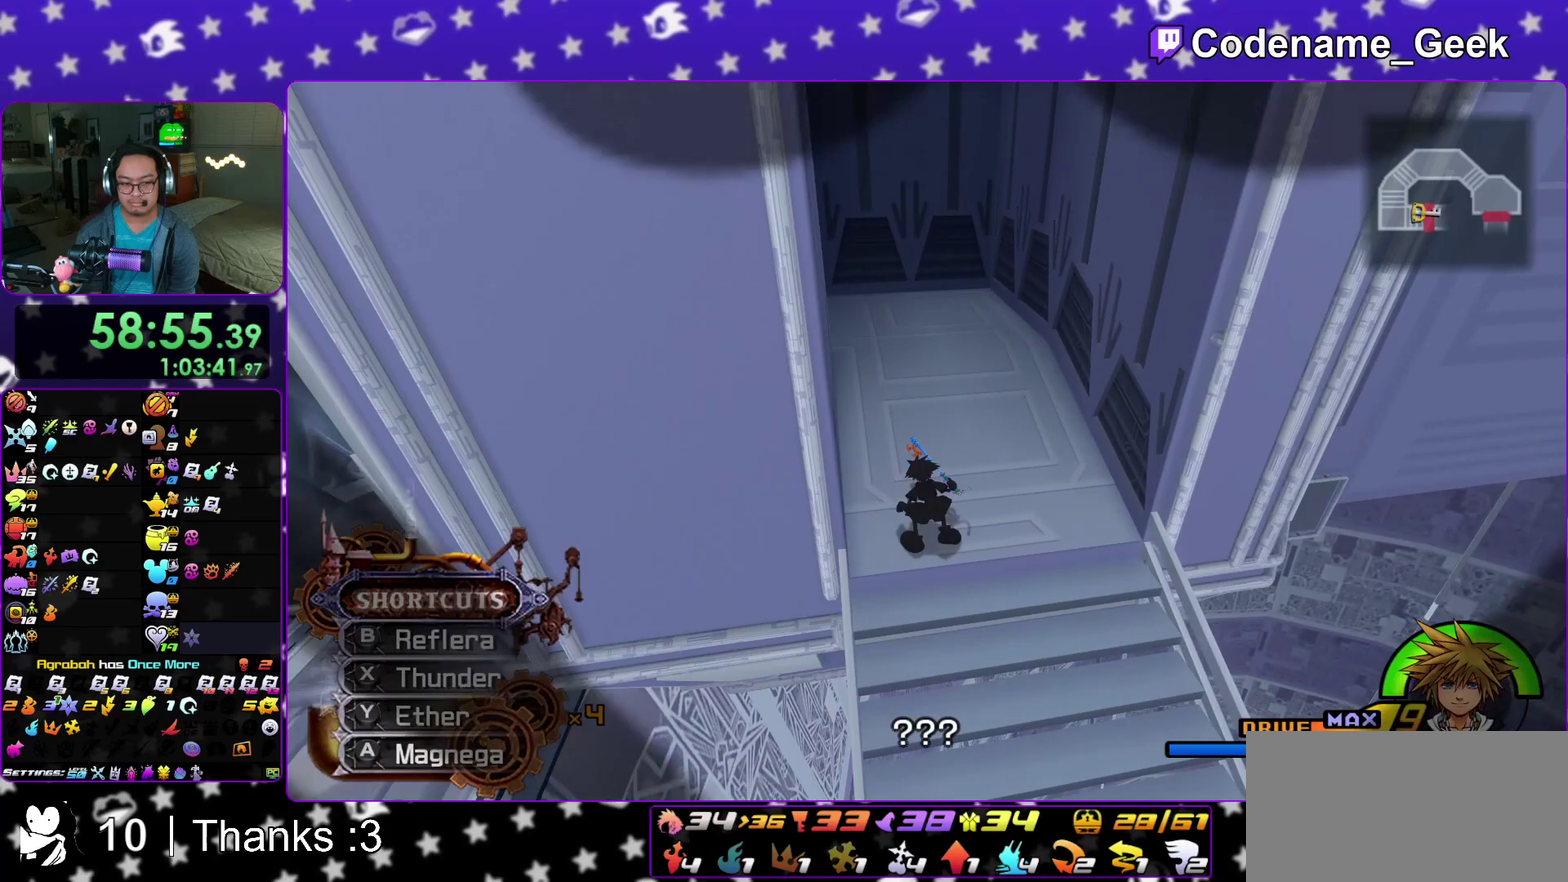
{"dt_ms": 500, "buttons": [], "left_stick": "up", "right_stick": "center"}
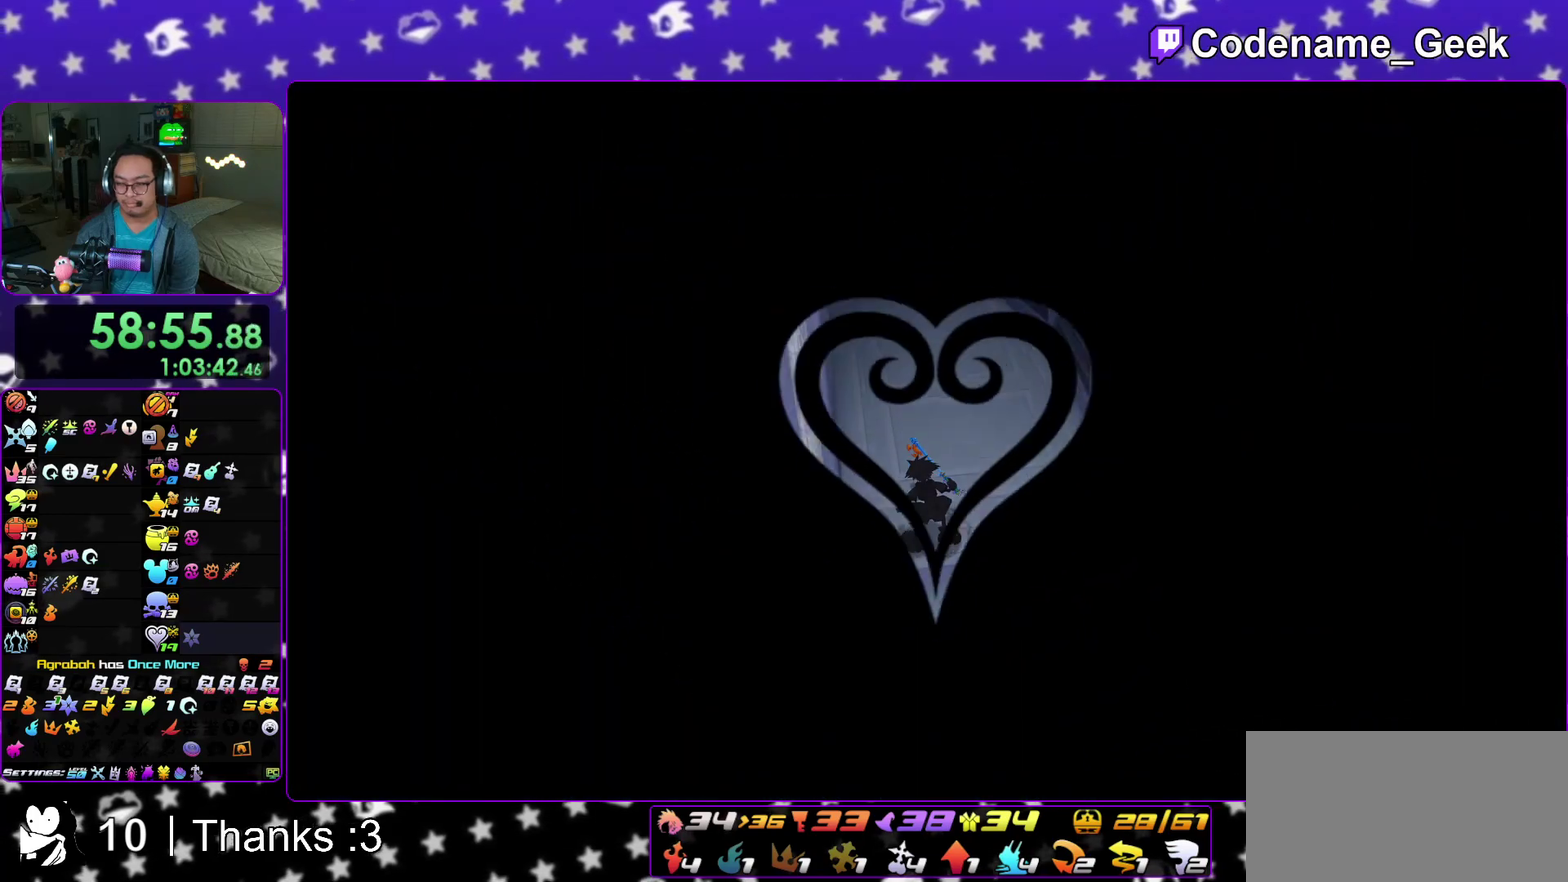
{"dt_ms": 500, "buttons": [], "left_stick": "up", "right_stick": "center"}
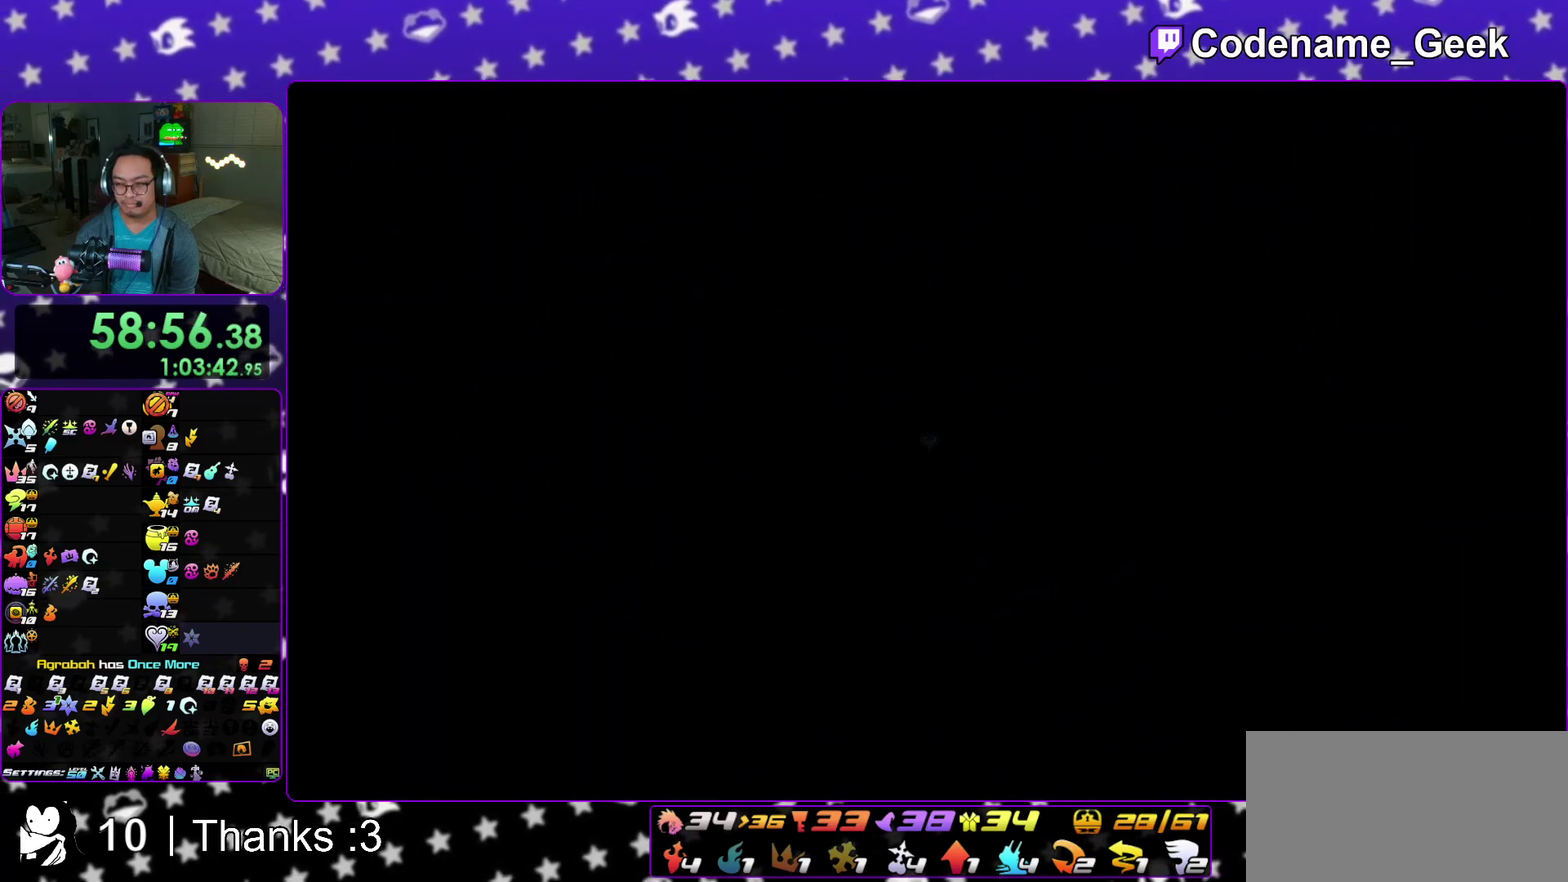
{"dt_ms": 500, "buttons": [], "left_stick": "up", "right_stick": "center"}
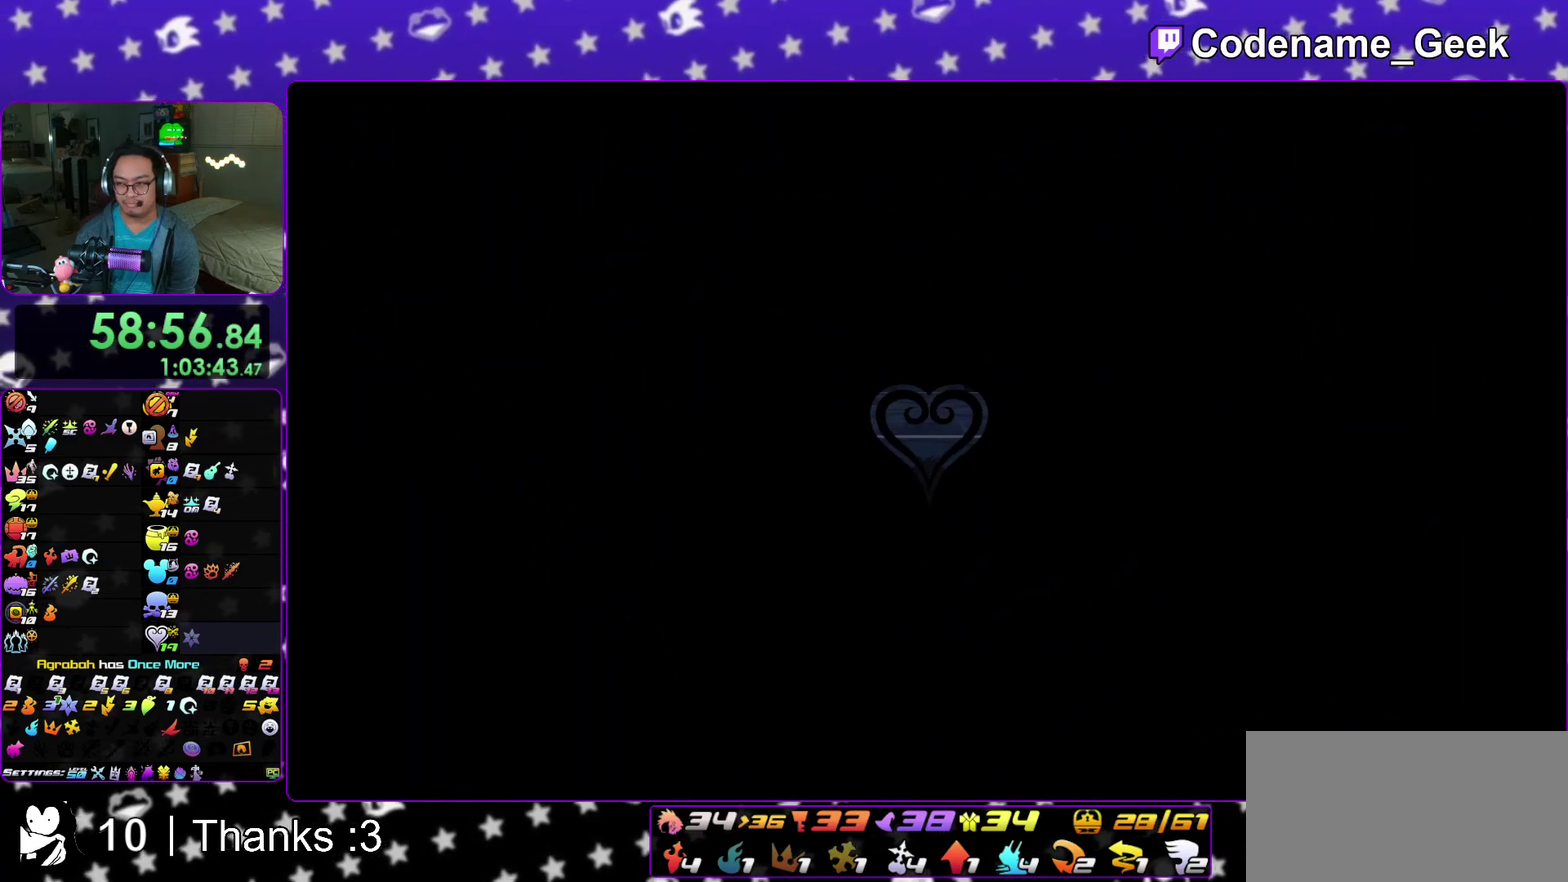
{"dt_ms": 600, "buttons": ["DPAD_UP"], "left_stick": "center", "right_stick": "center"}
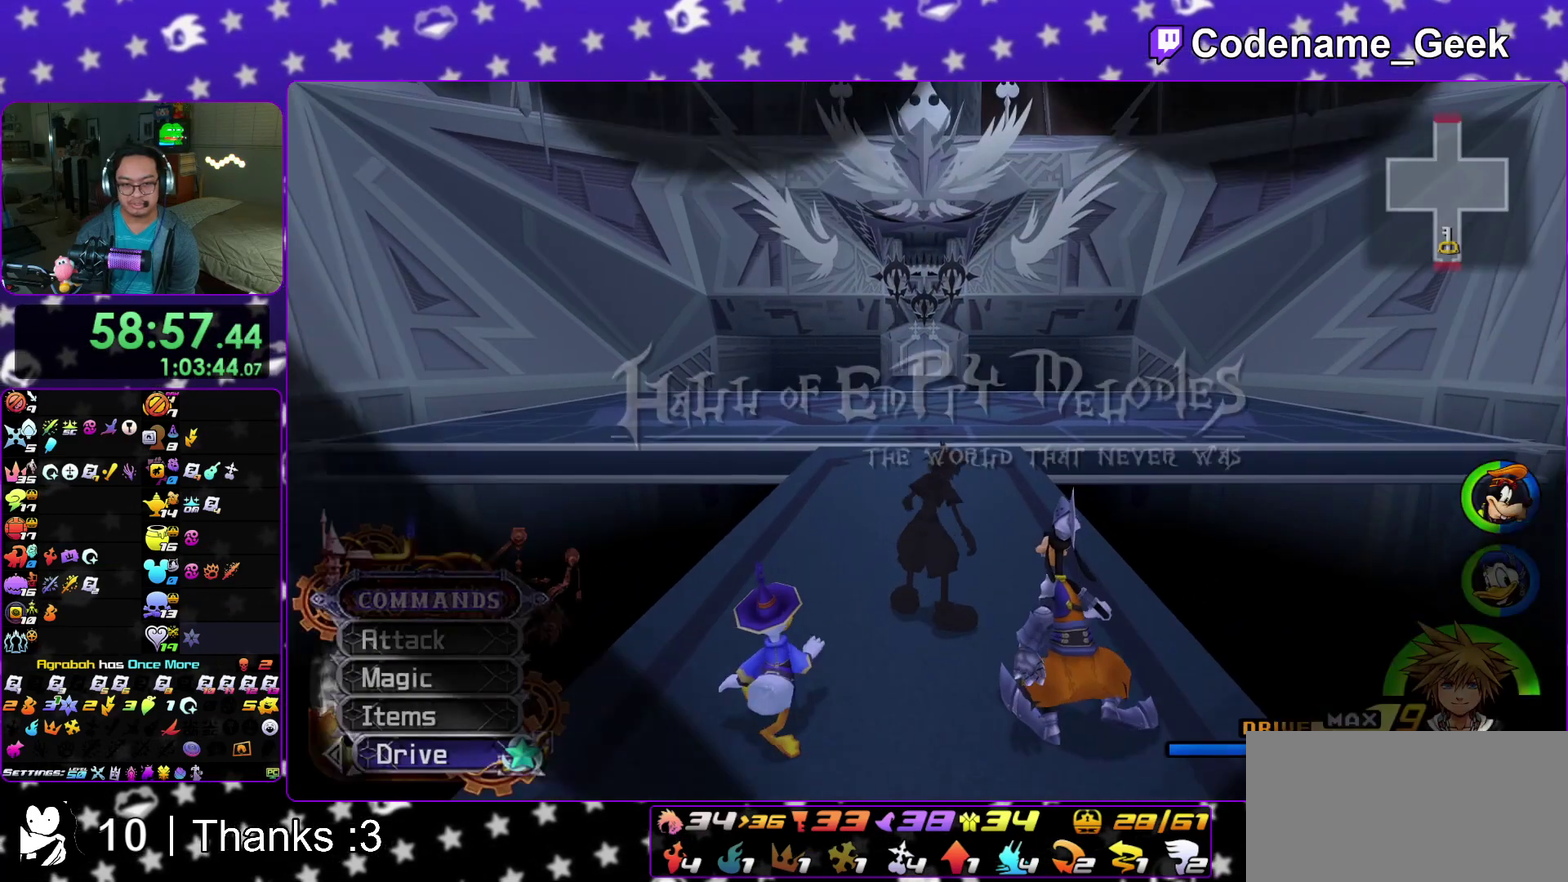
{"dt_ms": 400, "buttons": [], "left_stick": "up", "right_stick": "center"}